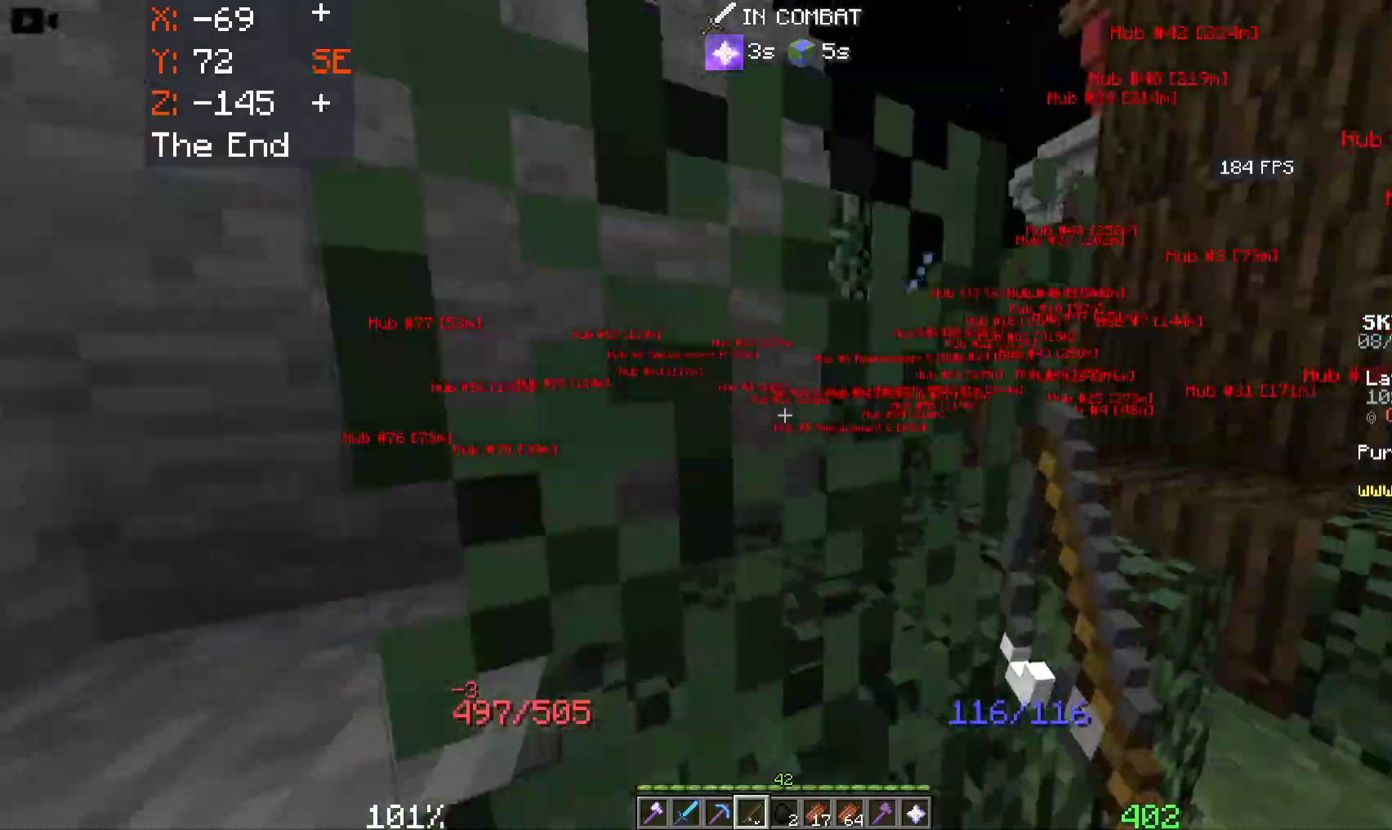
Gameplay with keyboard and mouse; each line is a JSON object with the keys and mouse buttons held at the frame after it. "events" lists presses ("down") and releases ("up") of "a", "d", "s", "space", "w", "mouse_left" and "mouse_right" between this image and that frame as [ms after this image, input, new state], when the widget could be followed in between. "mouse_left", "mouse_right" = the "left", "right" buttons of the "mouse" list. No other keys are recorded. Fast repeated clicks can show as one long hold. Mouse movement is not recorded.
{"keys": [], "mouse": ["left"], "events": [[366, "mouse_left", "down"]]}
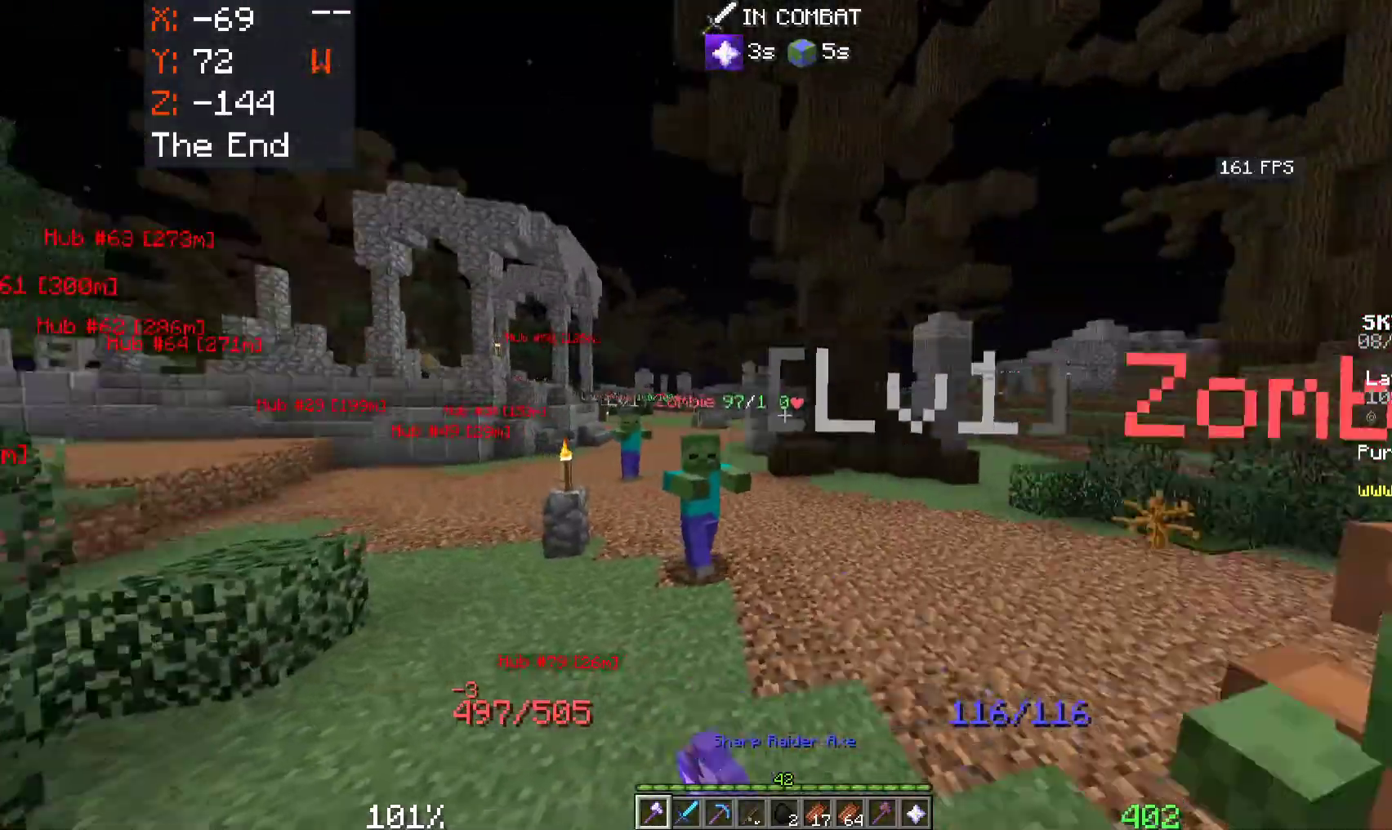
{"keys": ["a", "w"], "mouse": ["left"], "events": [[200, "mouse_left", "up"], [233, "mouse_left", "down"], [483, "a", "down"], [500, "w", "down"]]}
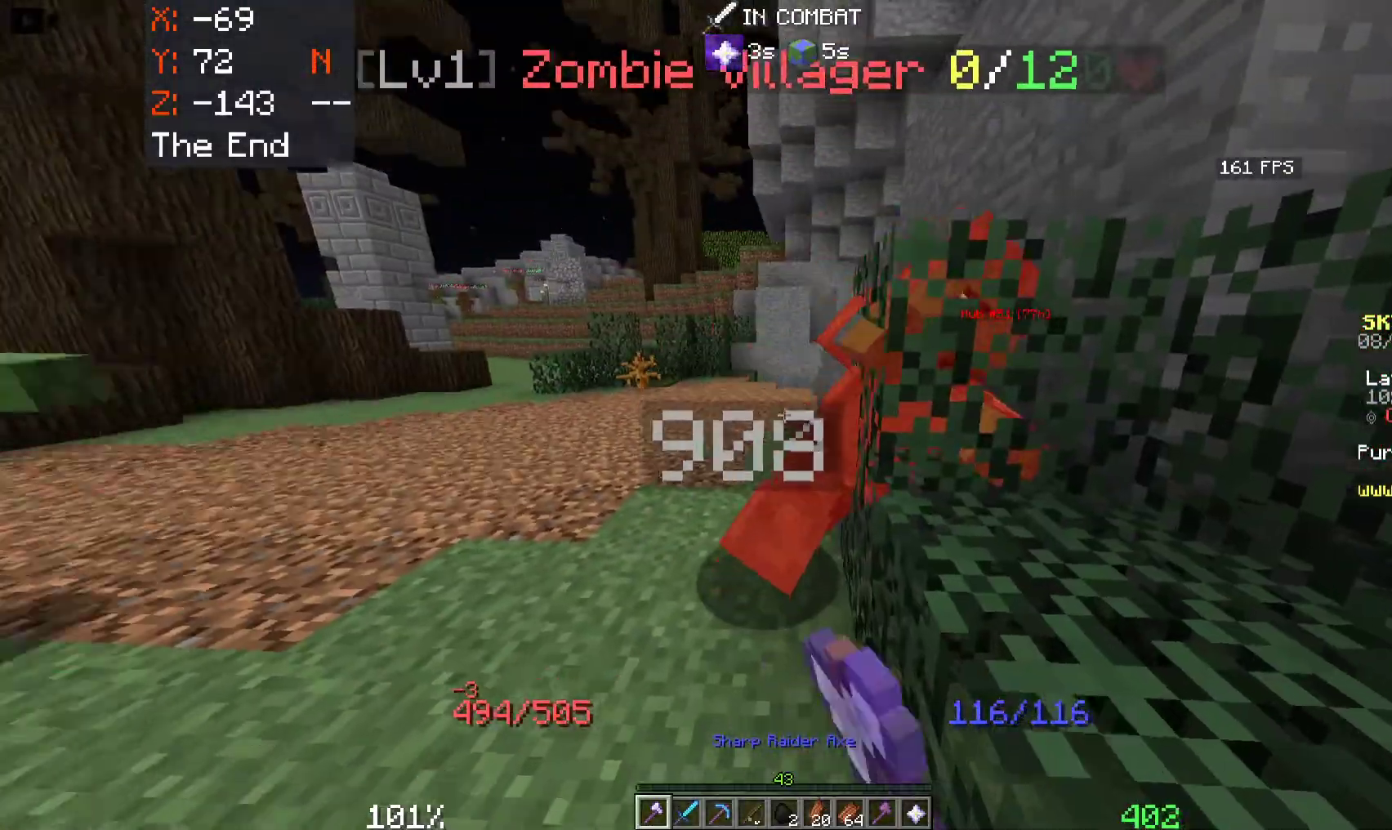
{"keys": ["a", "w"], "mouse": ["left"], "events": [[66, "mouse_left", "up"], [116, "mouse_left", "down"], [216, "mouse_left", "up"], [366, "mouse_left", "down"]]}
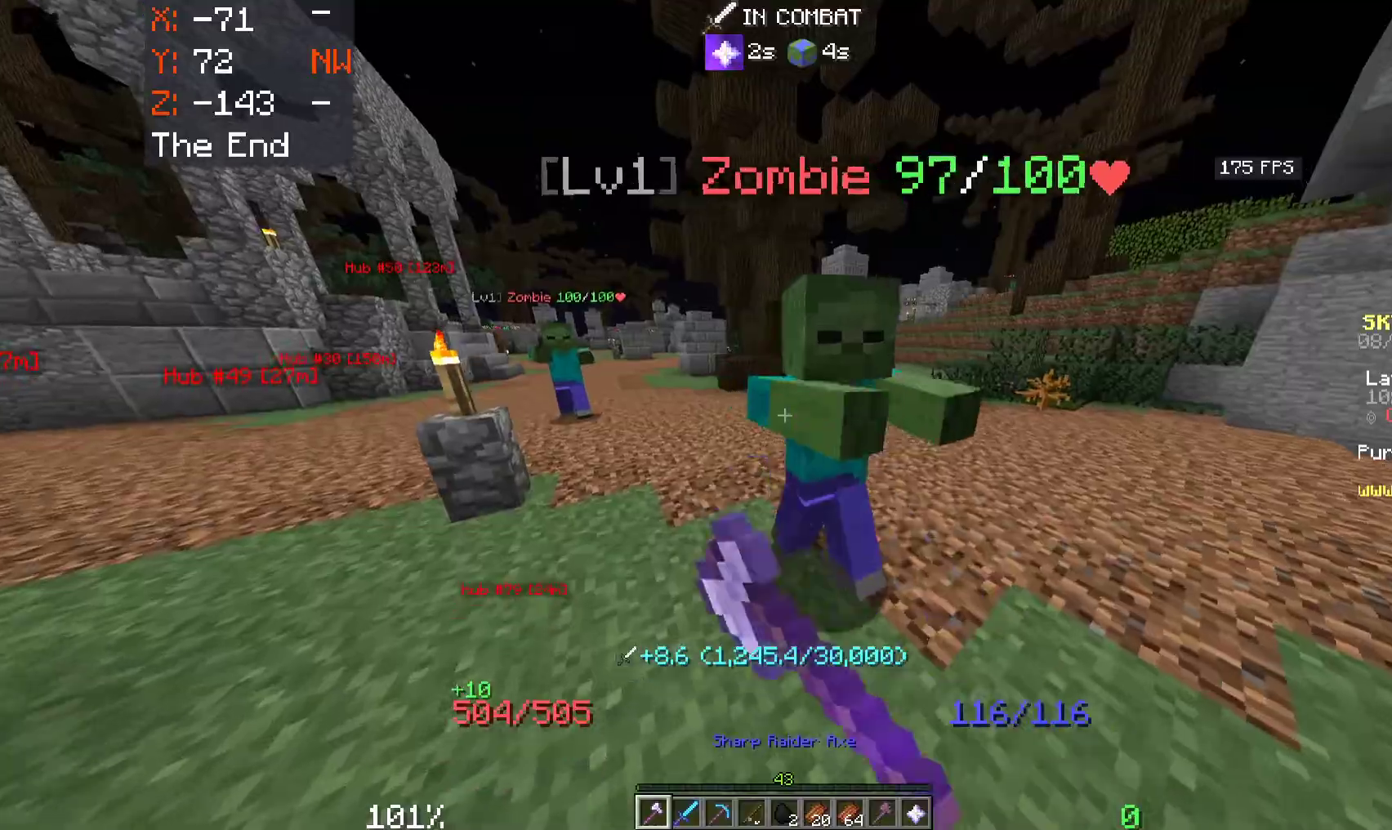
{"keys": ["a", "w"], "mouse": [], "events": [[83, "a", "up"], [200, "mouse_left", "up"], [233, "a", "down"]]}
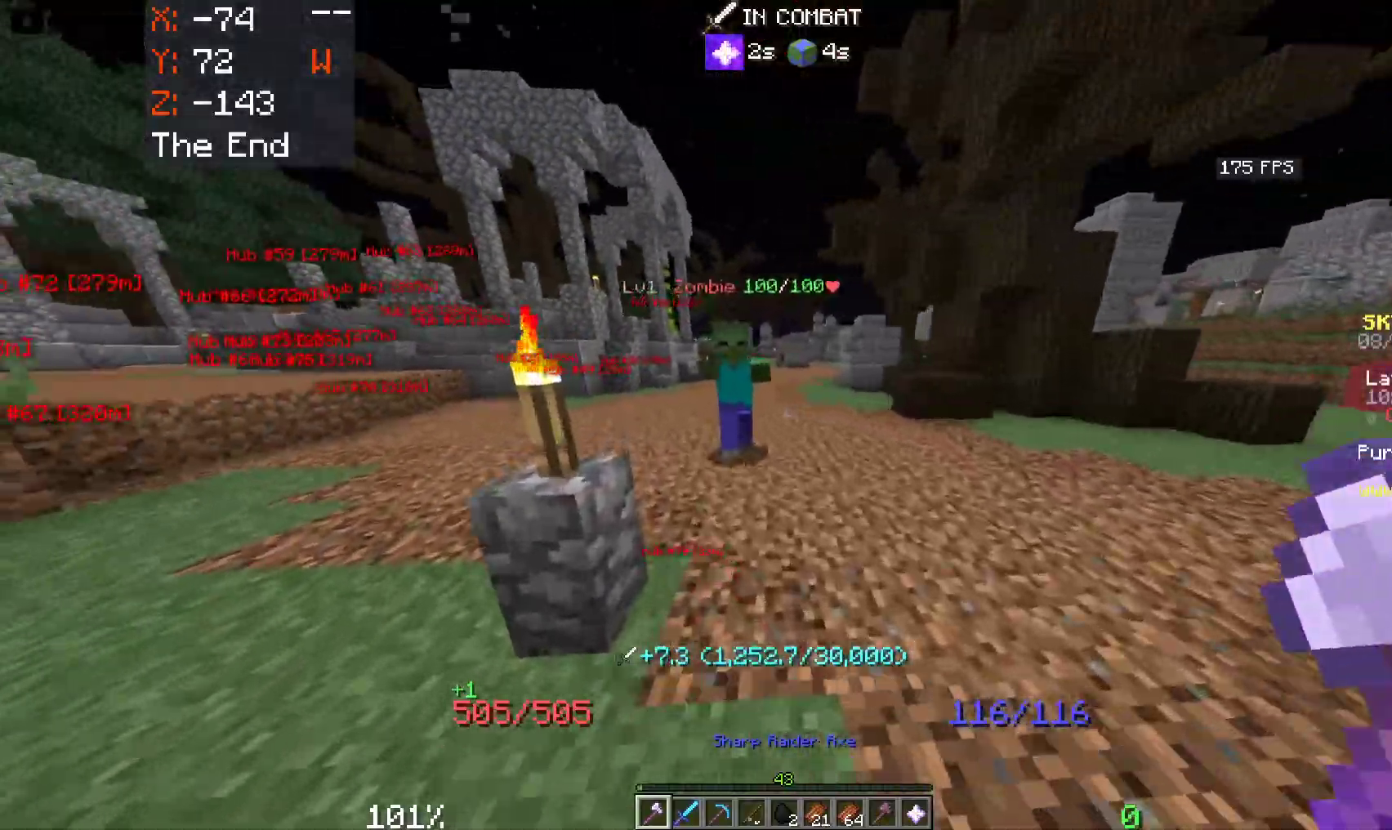
{"keys": [], "mouse": ["left"], "events": [[50, "a", "up"], [133, "a", "down"], [216, "mouse_left", "down"], [350, "a", "up"], [350, "mouse_left", "up"], [383, "w", "up"], [483, "mouse_left", "down"]]}
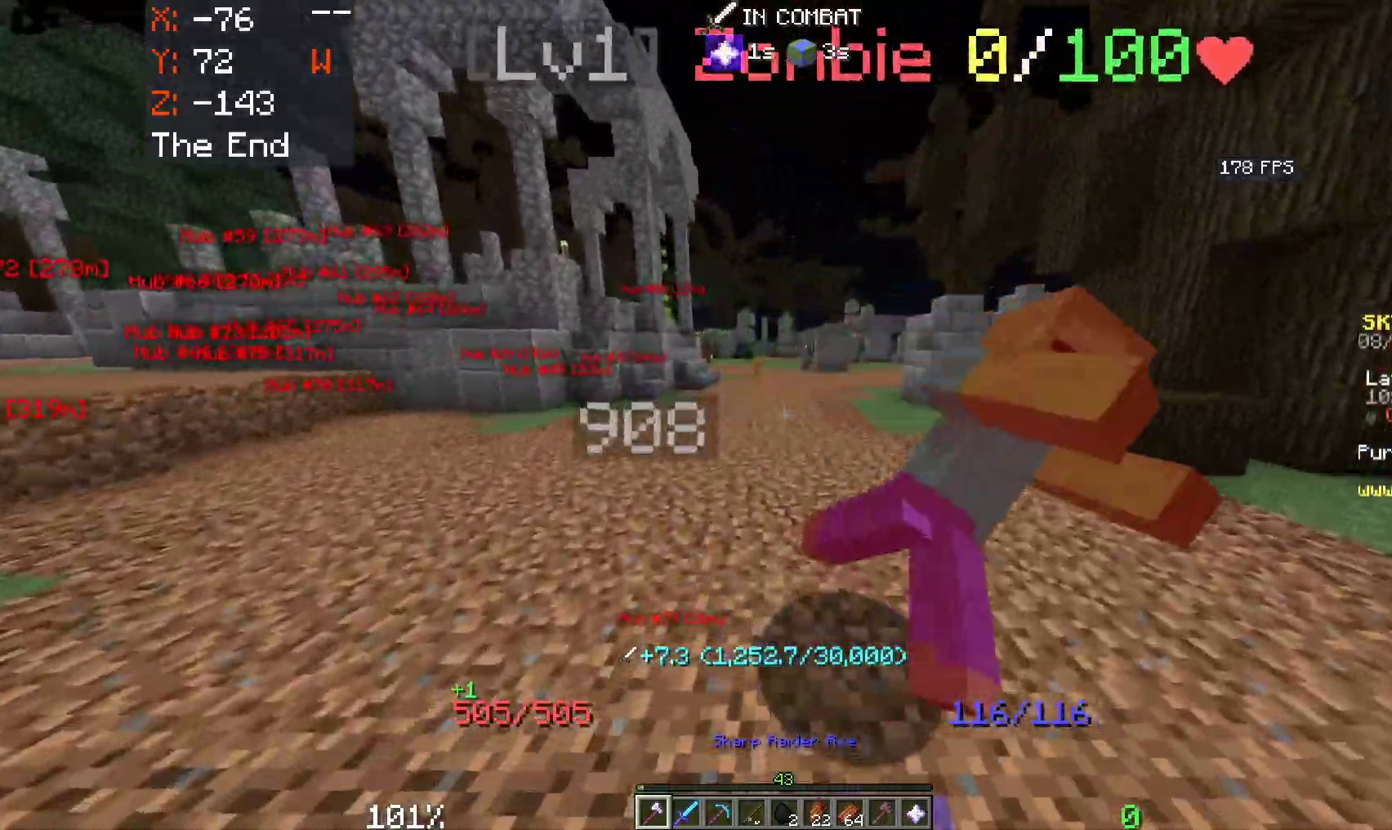
{"keys": ["d", "w"], "mouse": [], "events": [[66, "d", "down"], [150, "mouse_left", "up"], [200, "w", "down"]]}
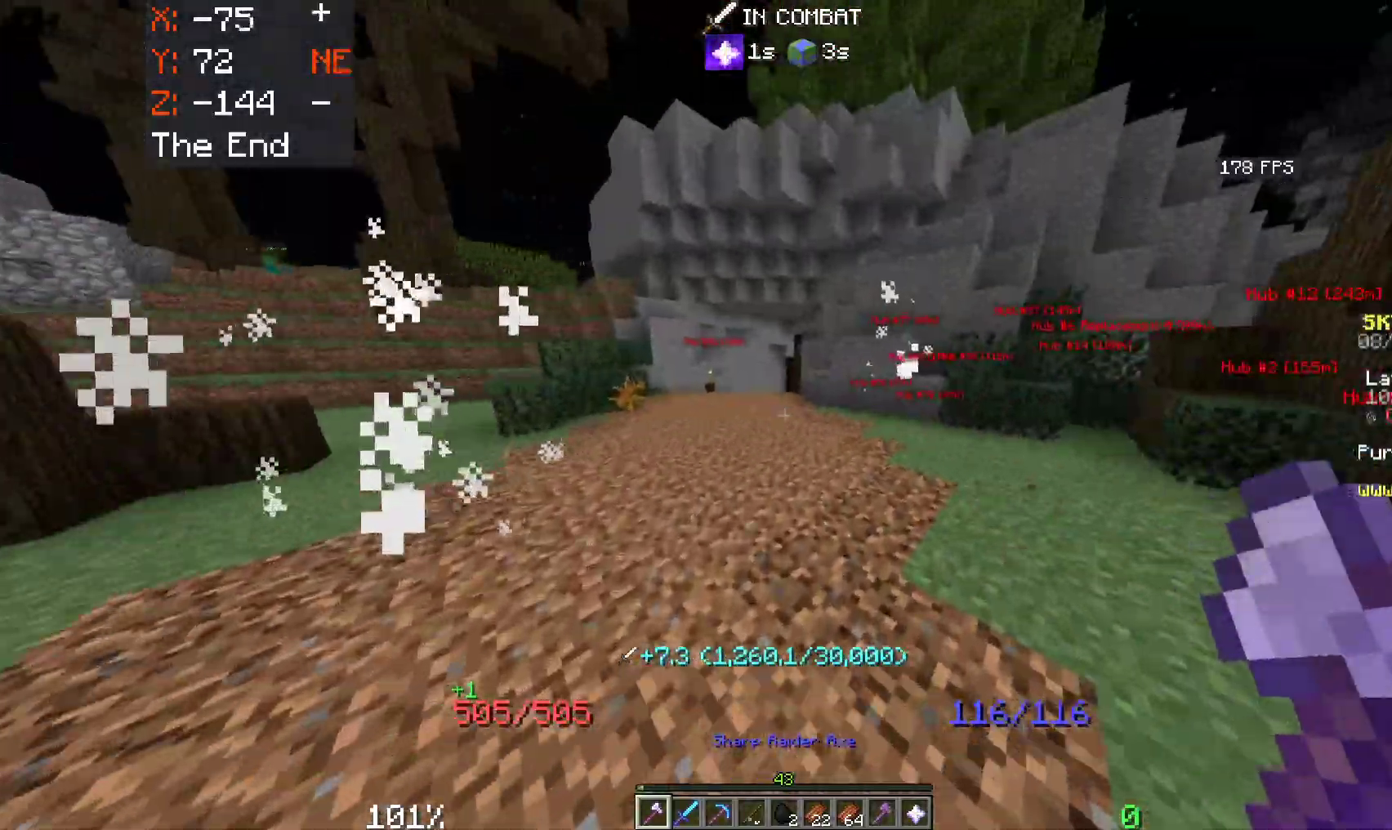
{"keys": ["a", "space", "w"], "mouse": [], "events": [[100, "space", "down"], [216, "d", "up"], [366, "a", "down"]]}
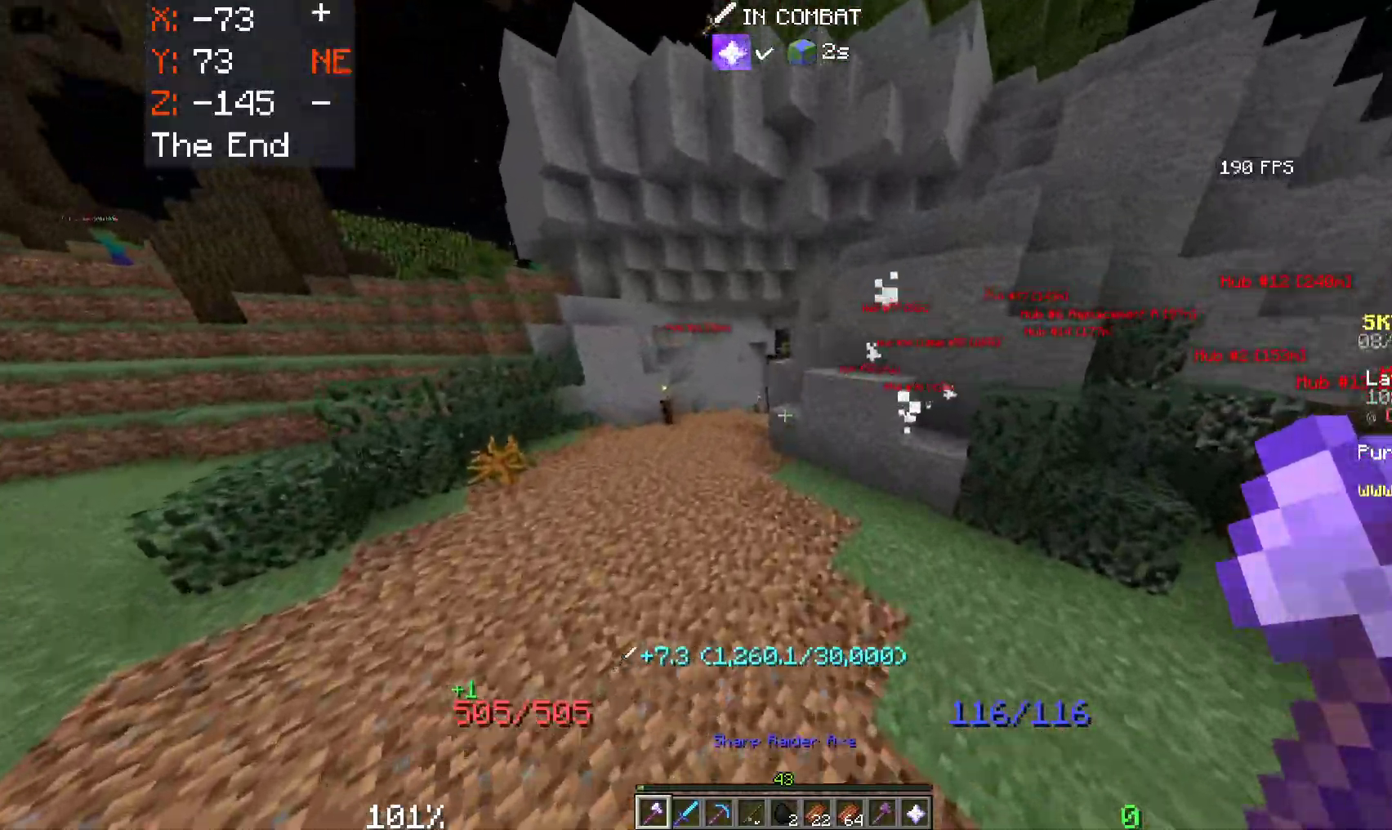
{"keys": ["a", "space", "w"], "mouse": [], "events": []}
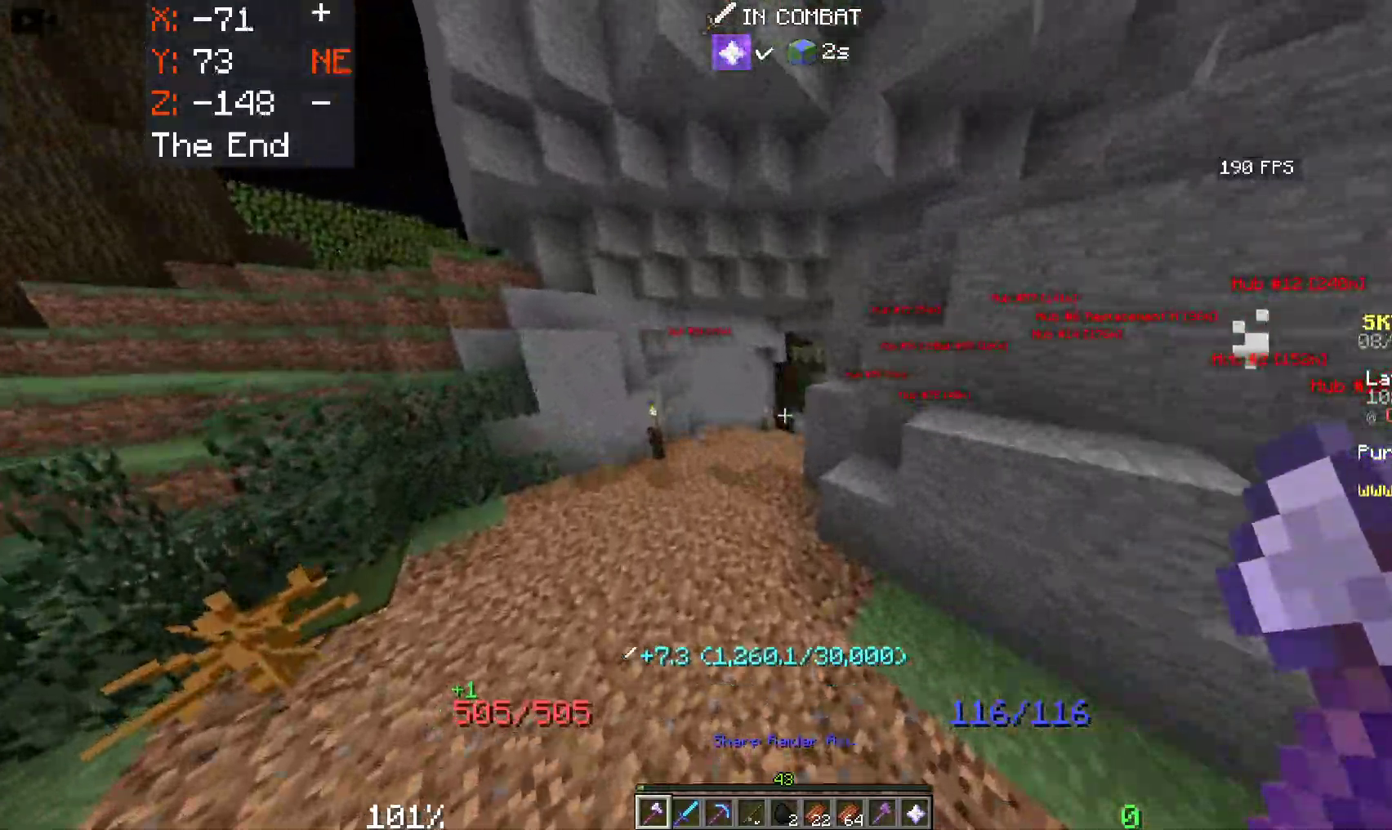
{"keys": ["space", "w"], "mouse": [], "events": [[16, "a", "up"], [133, "a", "down"], [400, "a", "up"]]}
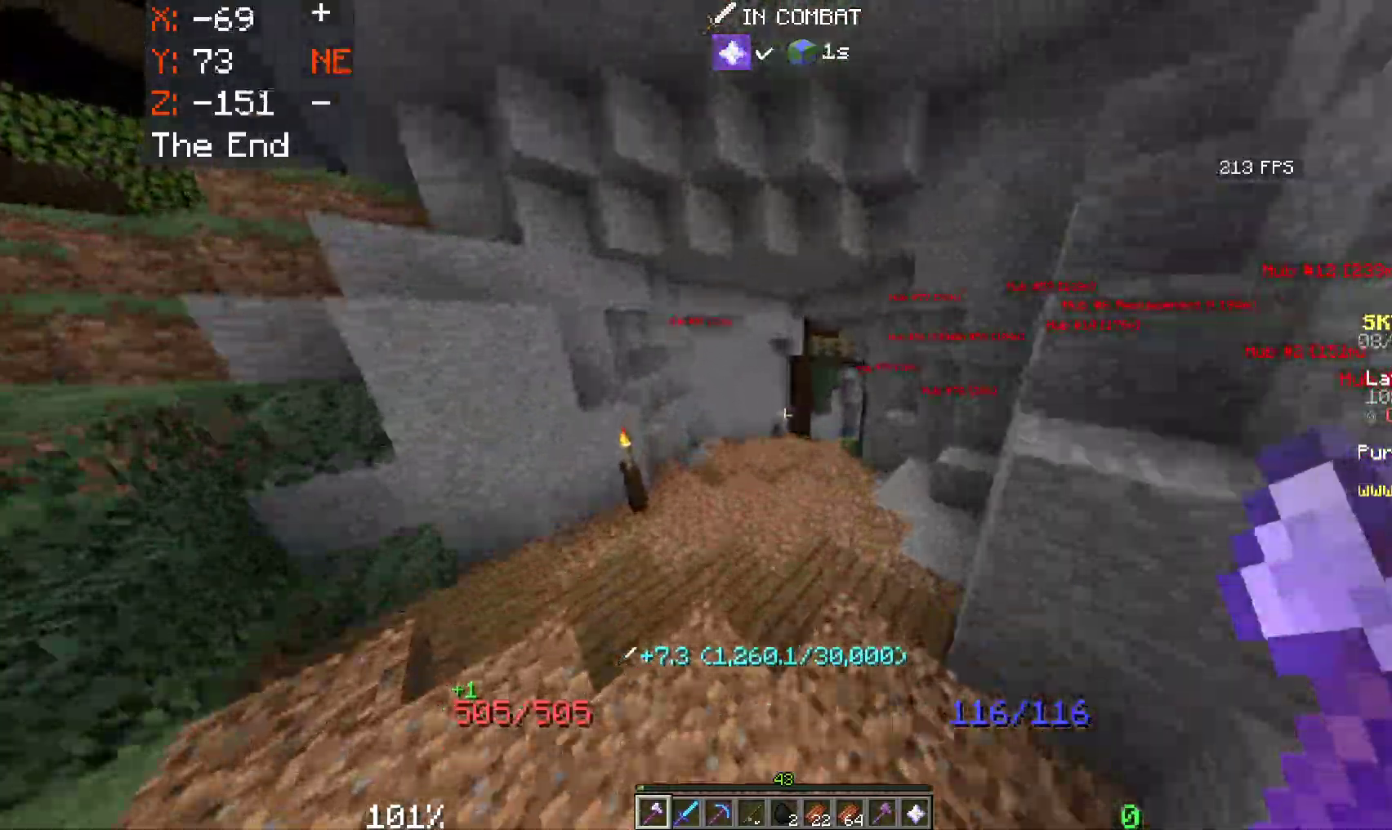
{"keys": ["d", "space", "w"], "mouse": [], "events": [[466, "d", "down"]]}
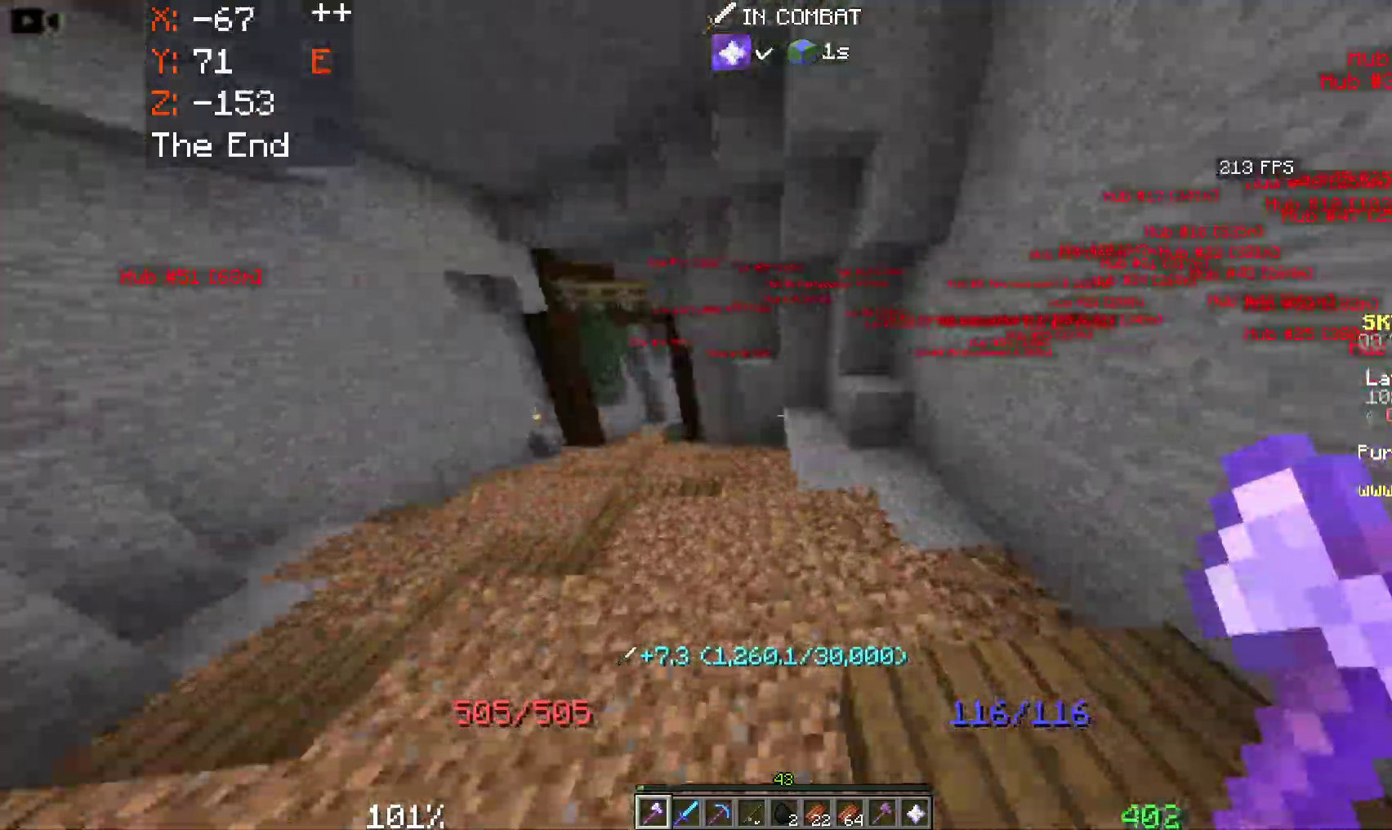
{"keys": ["a", "space", "w"], "mouse": [], "events": [[233, "a", "down"], [250, "d", "up"]]}
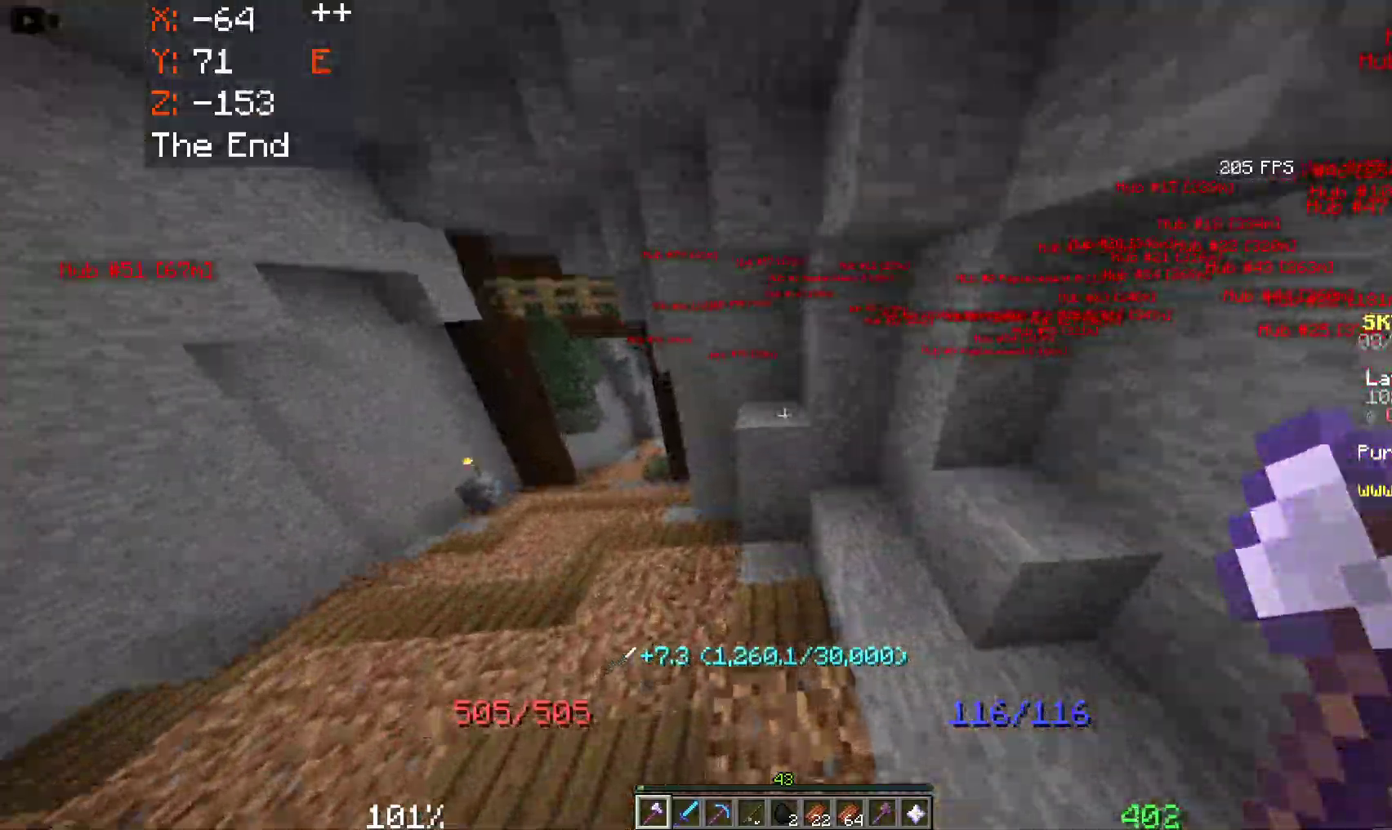
{"keys": ["a", "space", "w"], "mouse": [], "events": []}